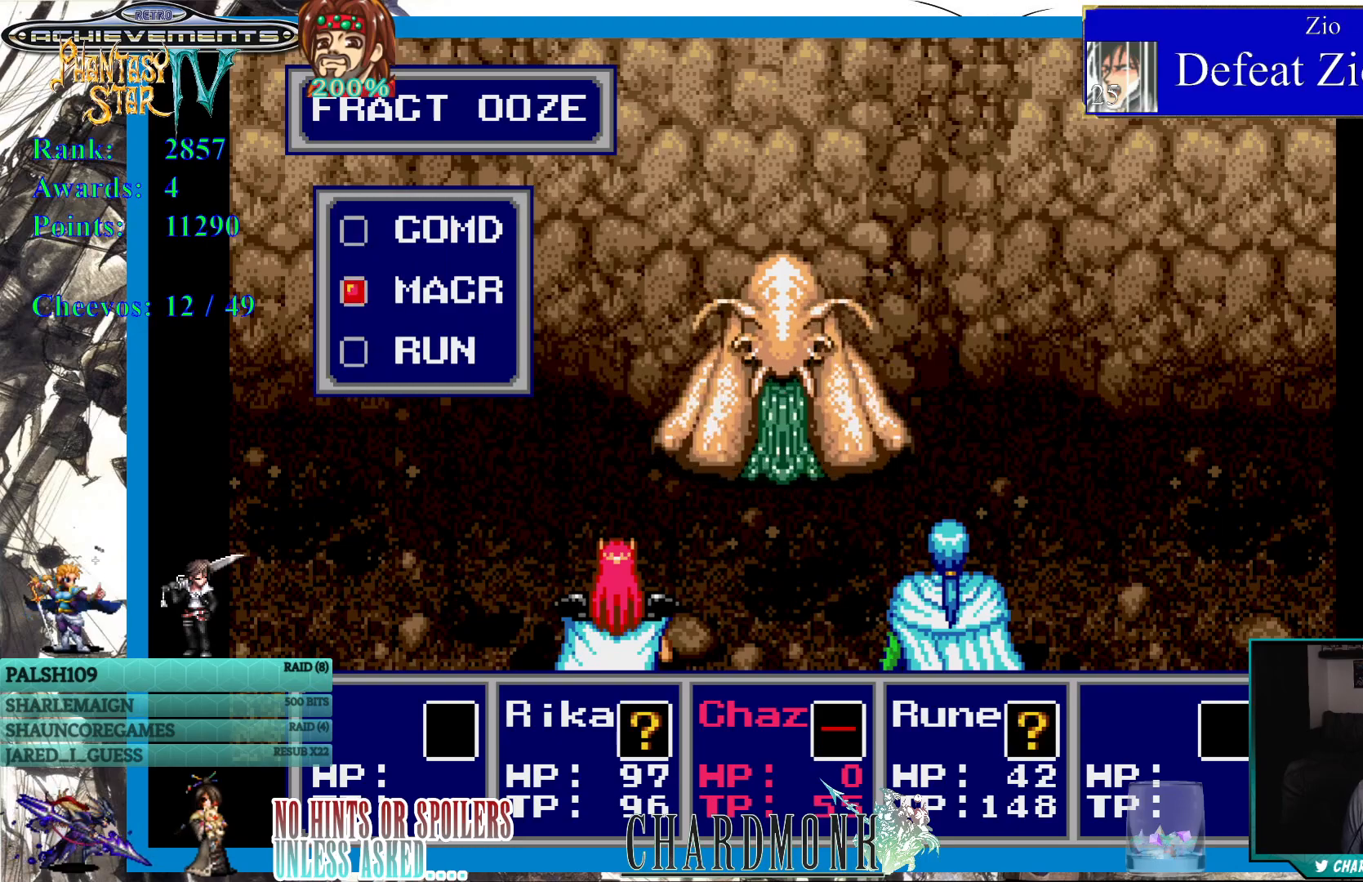
Gameplay with a controller (PlayStation layout); each line is a JSON object with the inputs held at the frame after it. "events" lists button and stick changes between this image and that frame as [ms after this image, input, new state], when the widget could be followed in between.
{"buttons": [], "left_stick": "center", "right_stick": "center", "events": [[417, "CIRCLE", "down"], [483, "CIRCLE", "up"]]}
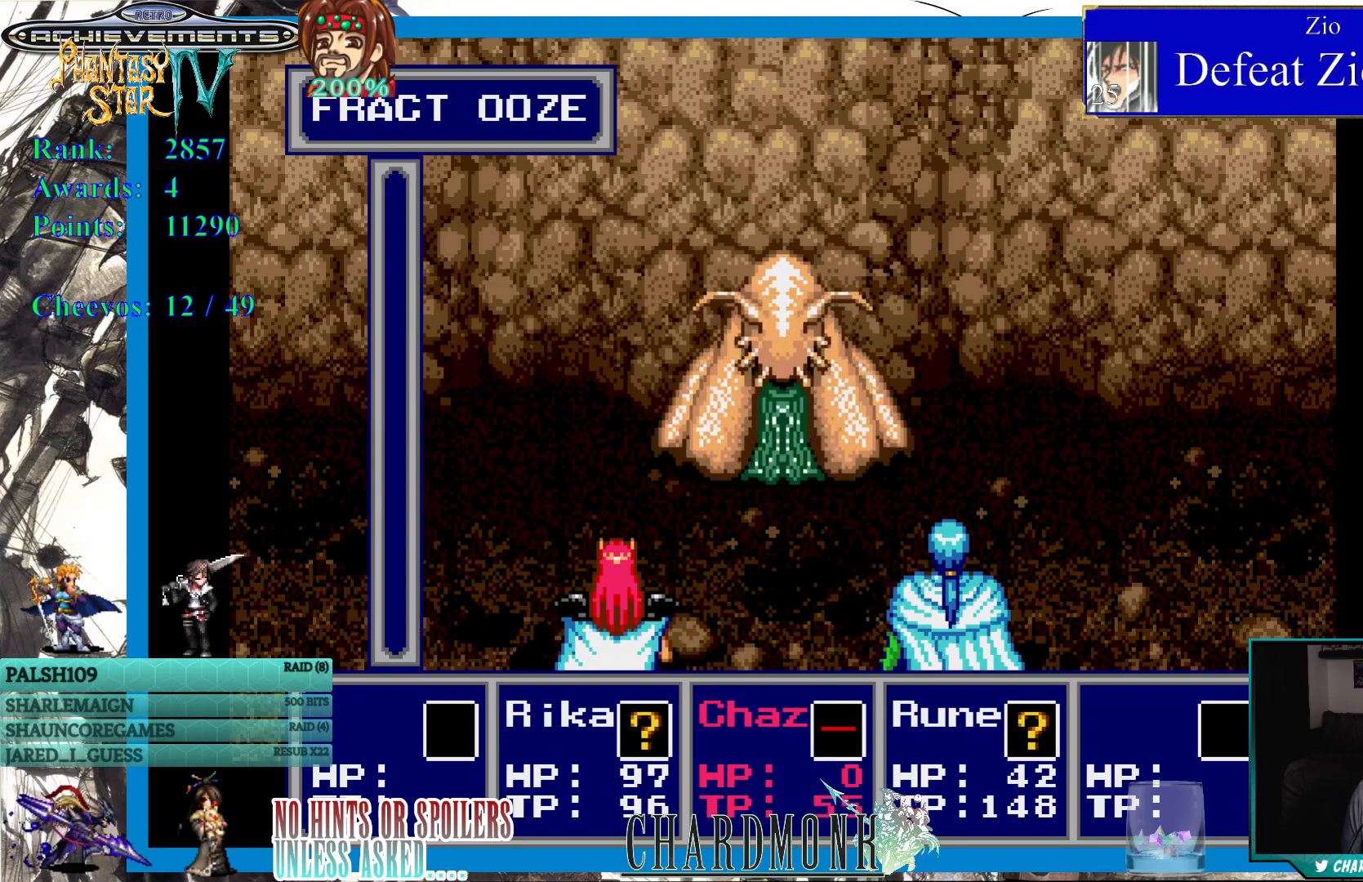
{"buttons": [], "left_stick": "center", "right_stick": "center", "events": []}
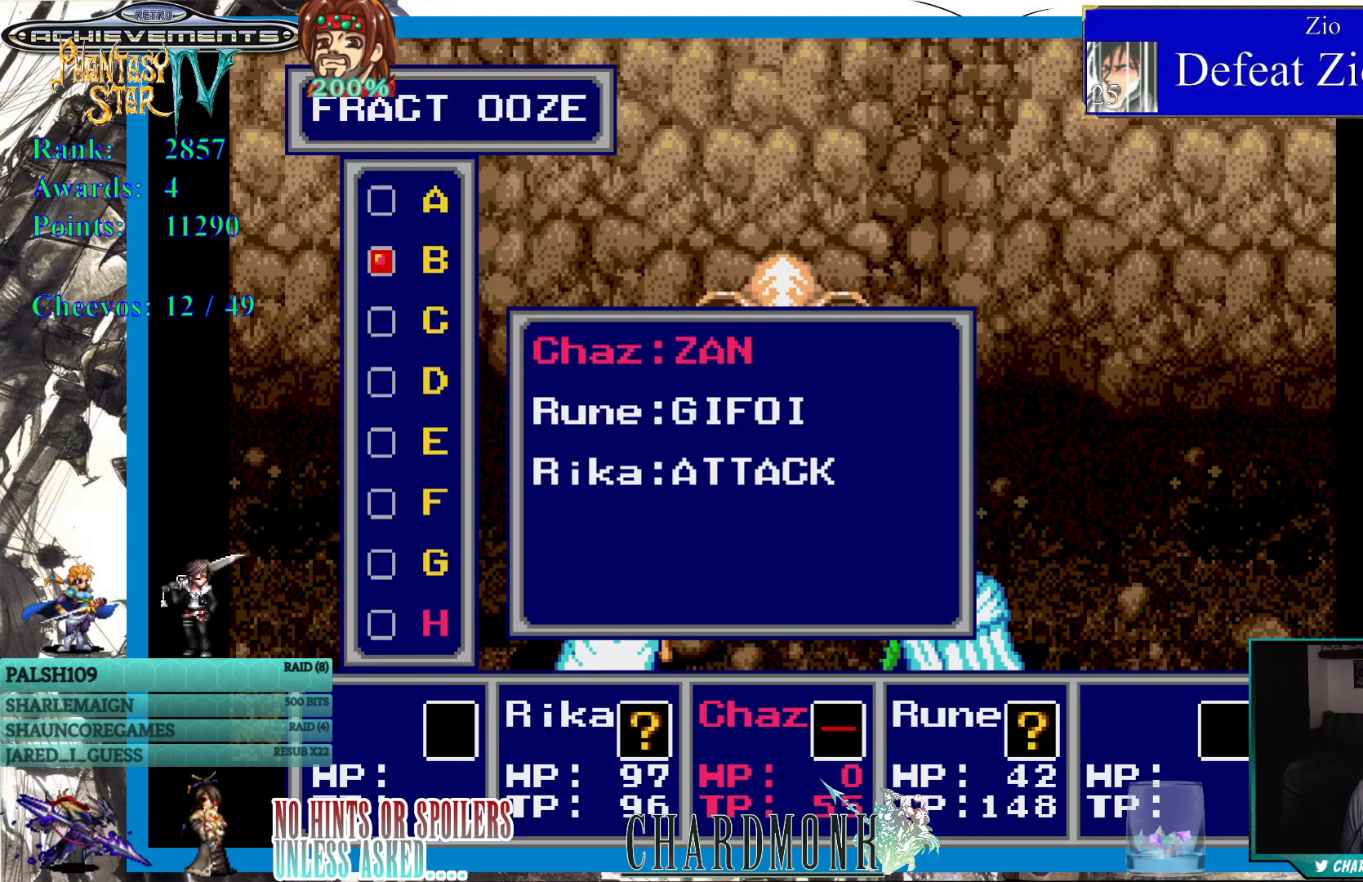
{"buttons": ["DPAD_DOWN"], "left_stick": "center", "right_stick": "center", "events": [[433, "DPAD_DOWN", "down"]]}
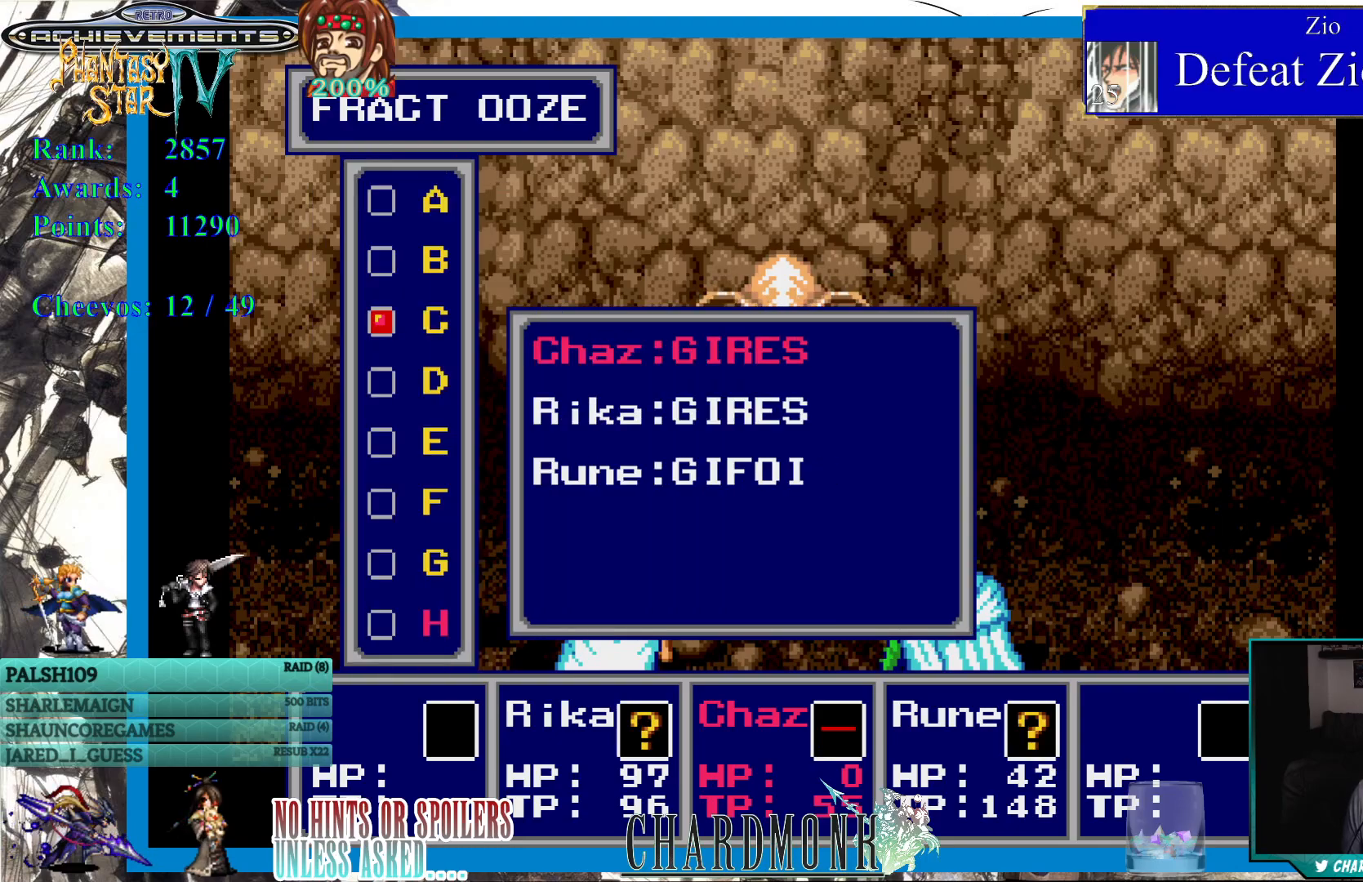
{"buttons": [], "left_stick": "center", "right_stick": "center", "events": [[50, "DPAD_DOWN", "up"], [317, "CROSS", "down"], [417, "CROSS", "up"]]}
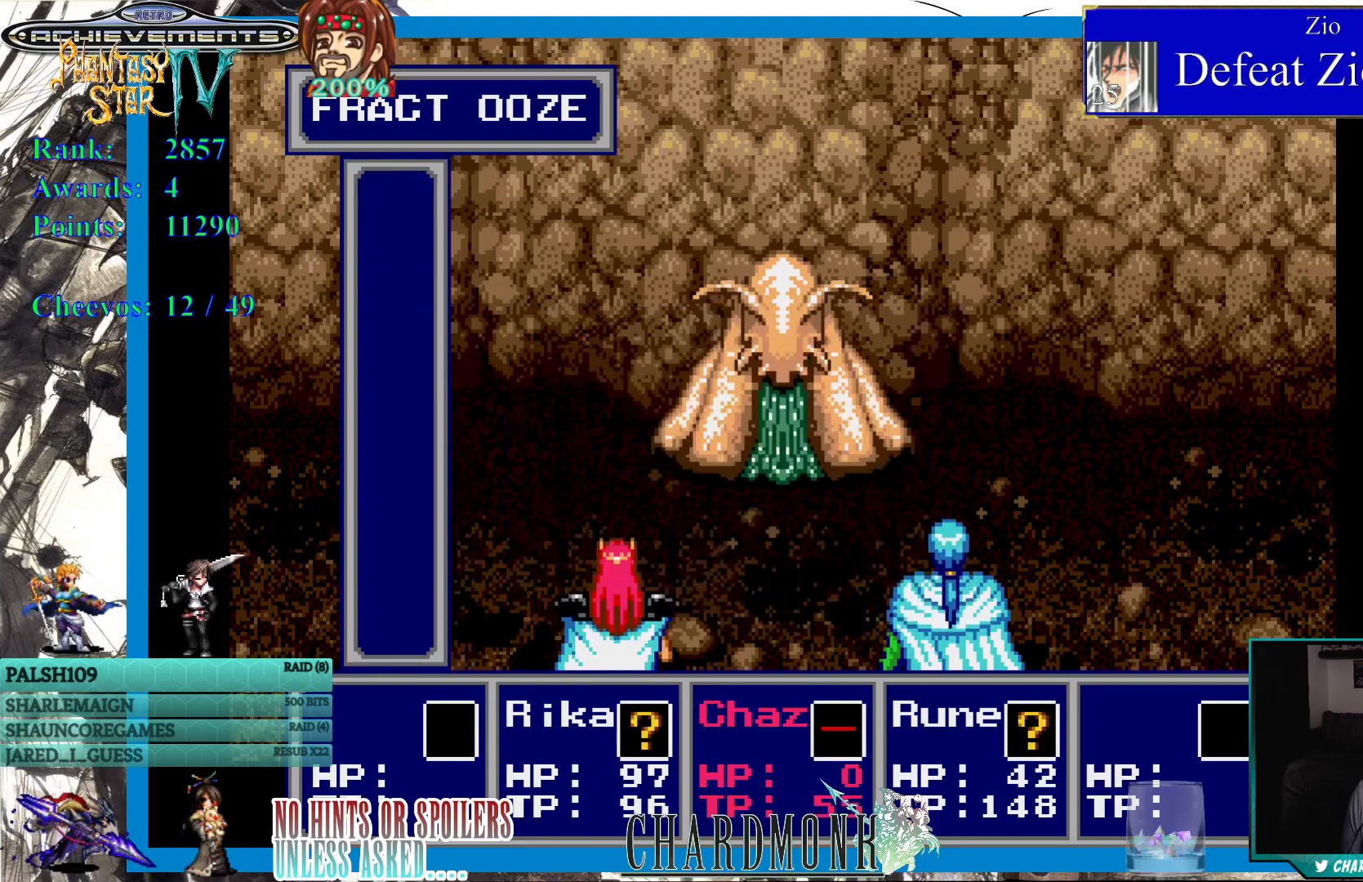
{"buttons": [], "left_stick": "center", "right_stick": "center", "events": []}
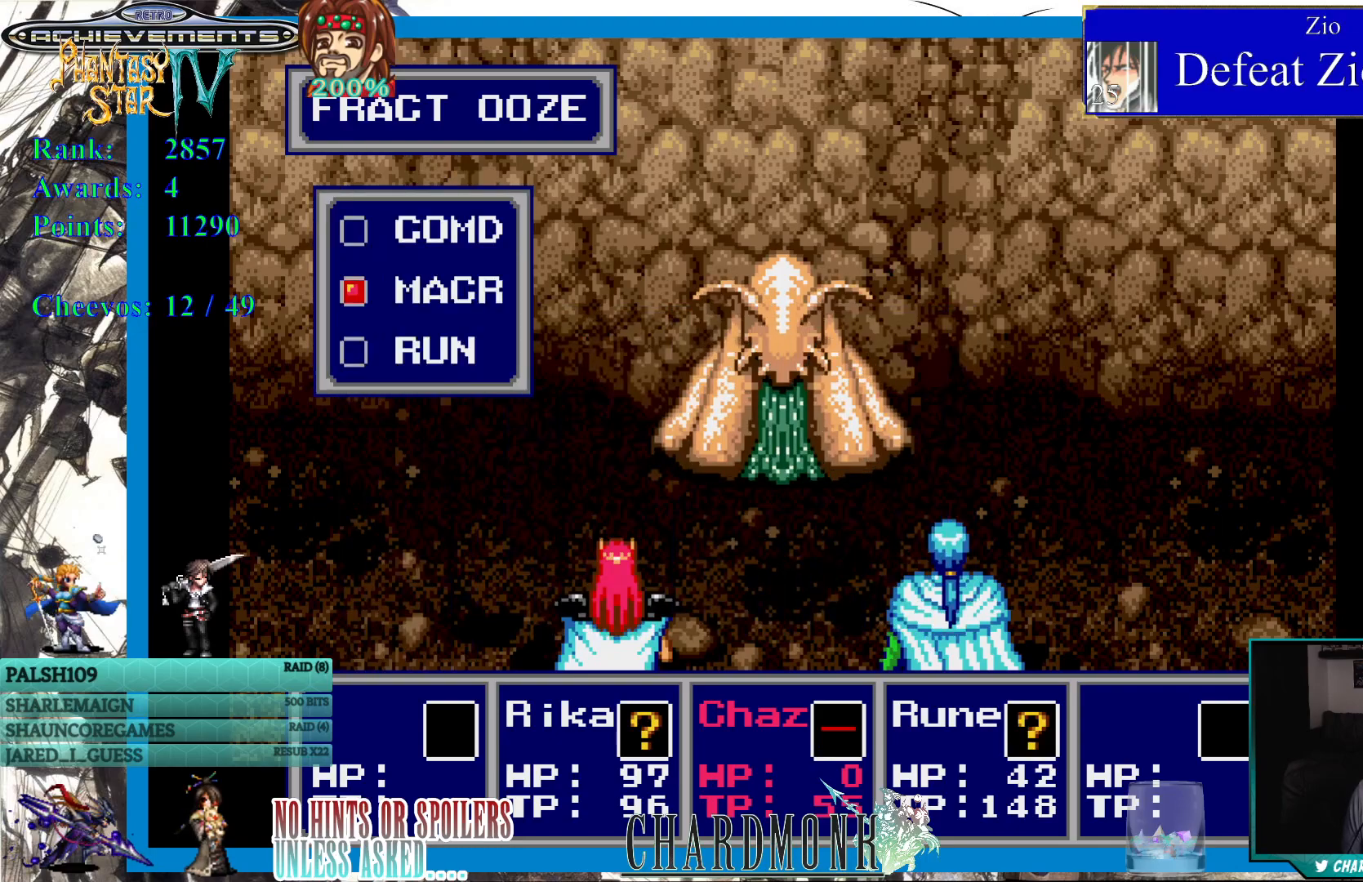
{"buttons": [], "left_stick": "center", "right_stick": "center", "events": []}
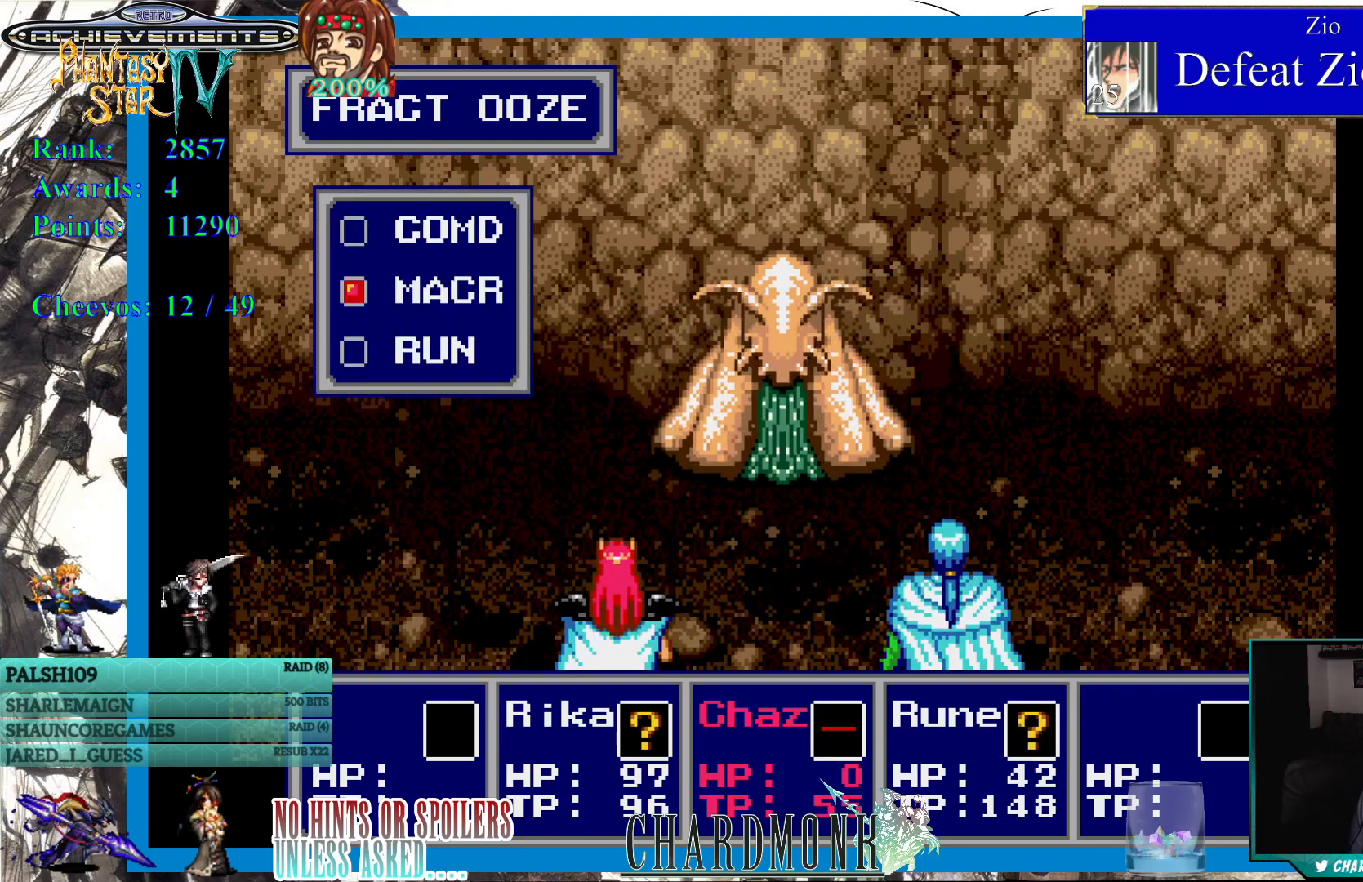
{"buttons": [], "left_stick": "center", "right_stick": "center", "events": [[150, "DPAD_UP", "down"], [250, "DPAD_UP", "up"]]}
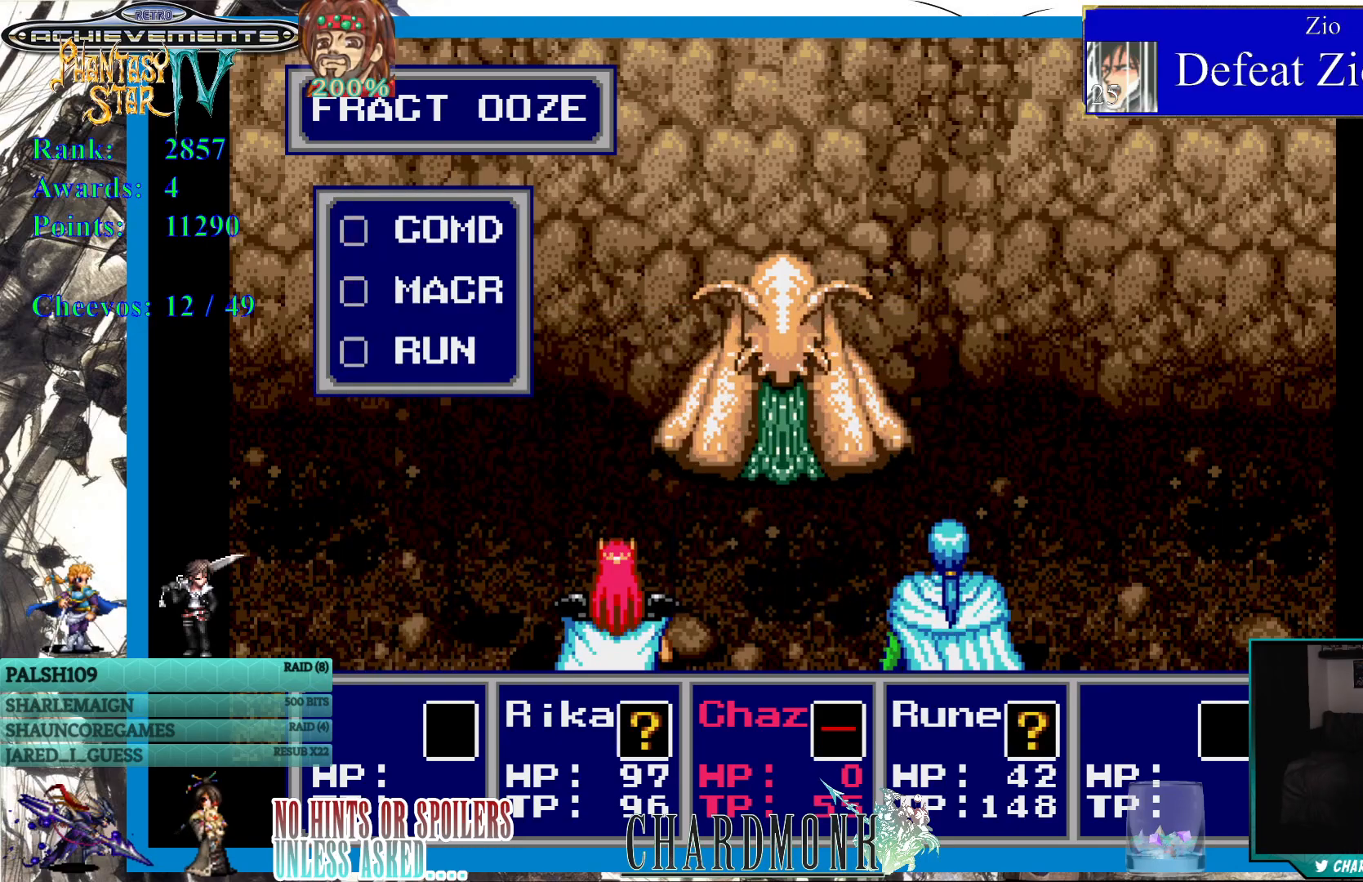
{"buttons": [], "left_stick": "center", "right_stick": "center", "events": [[183, "CIRCLE", "down"], [267, "CIRCLE", "up"]]}
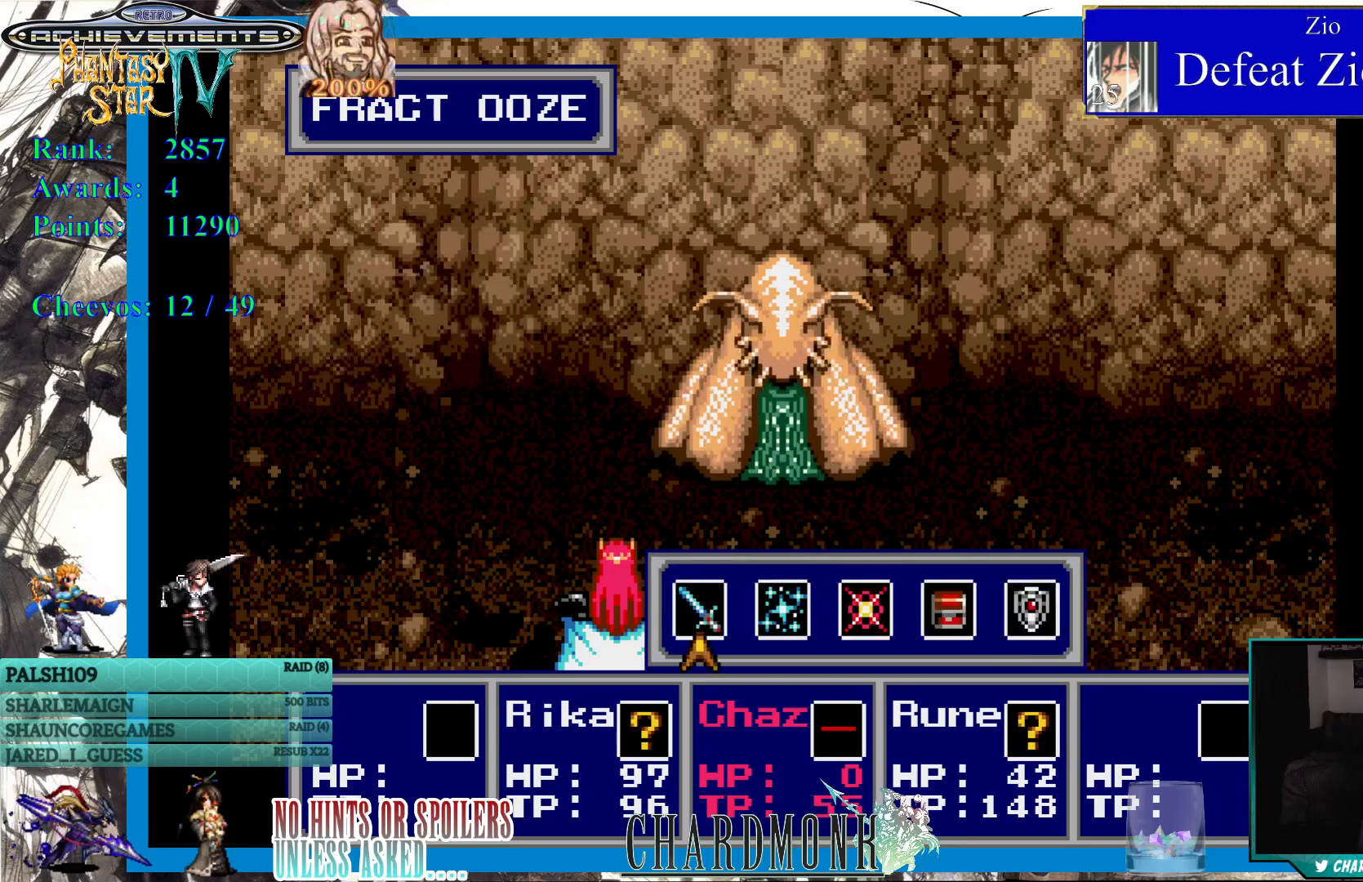
{"buttons": [], "left_stick": "center", "right_stick": "center", "events": []}
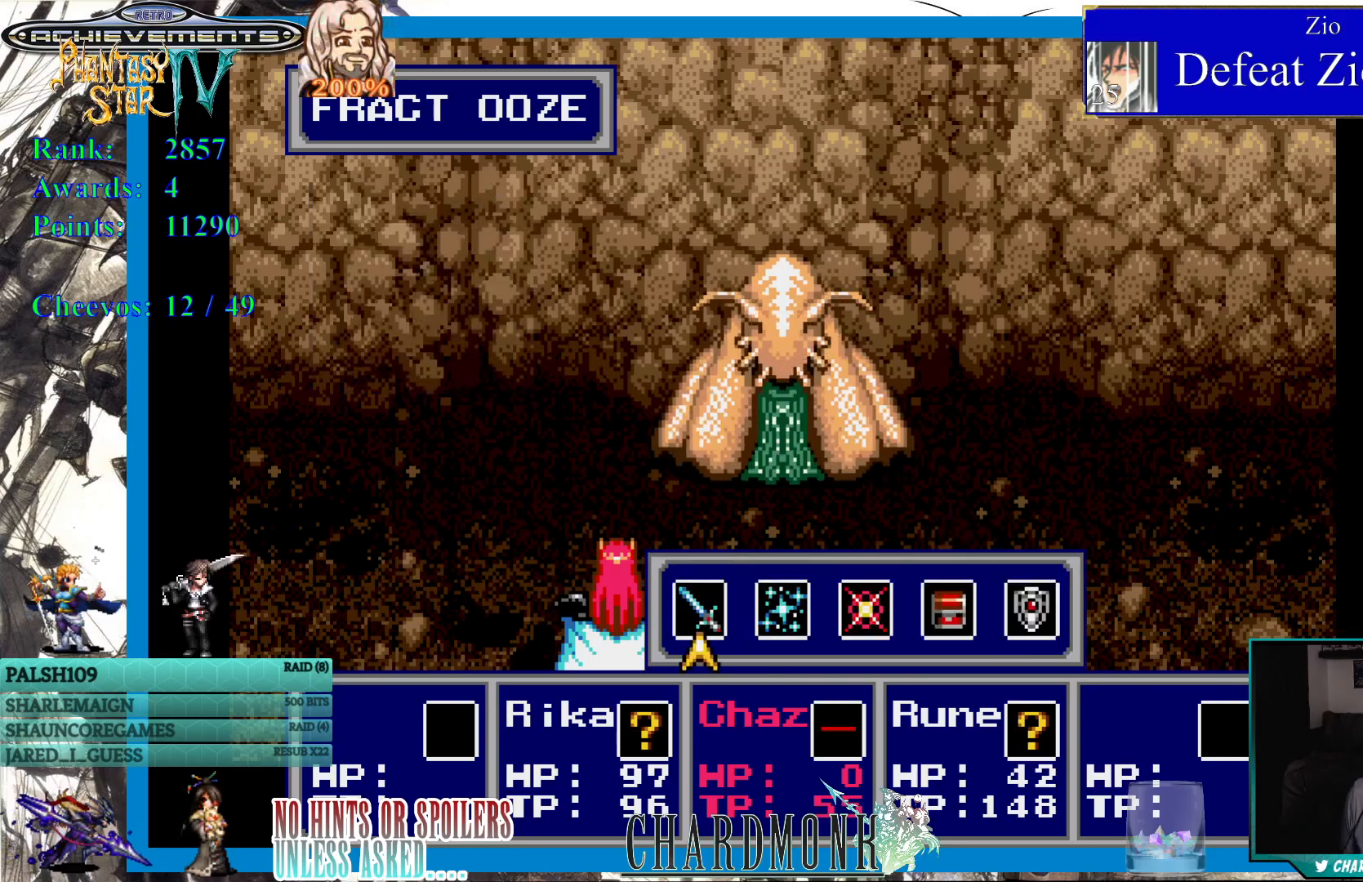
{"buttons": [], "left_stick": "center", "right_stick": "center", "events": [[17, "DPAD_RIGHT", "down"], [133, "DPAD_RIGHT", "up"], [150, "CIRCLE", "down"], [250, "CIRCLE", "up"]]}
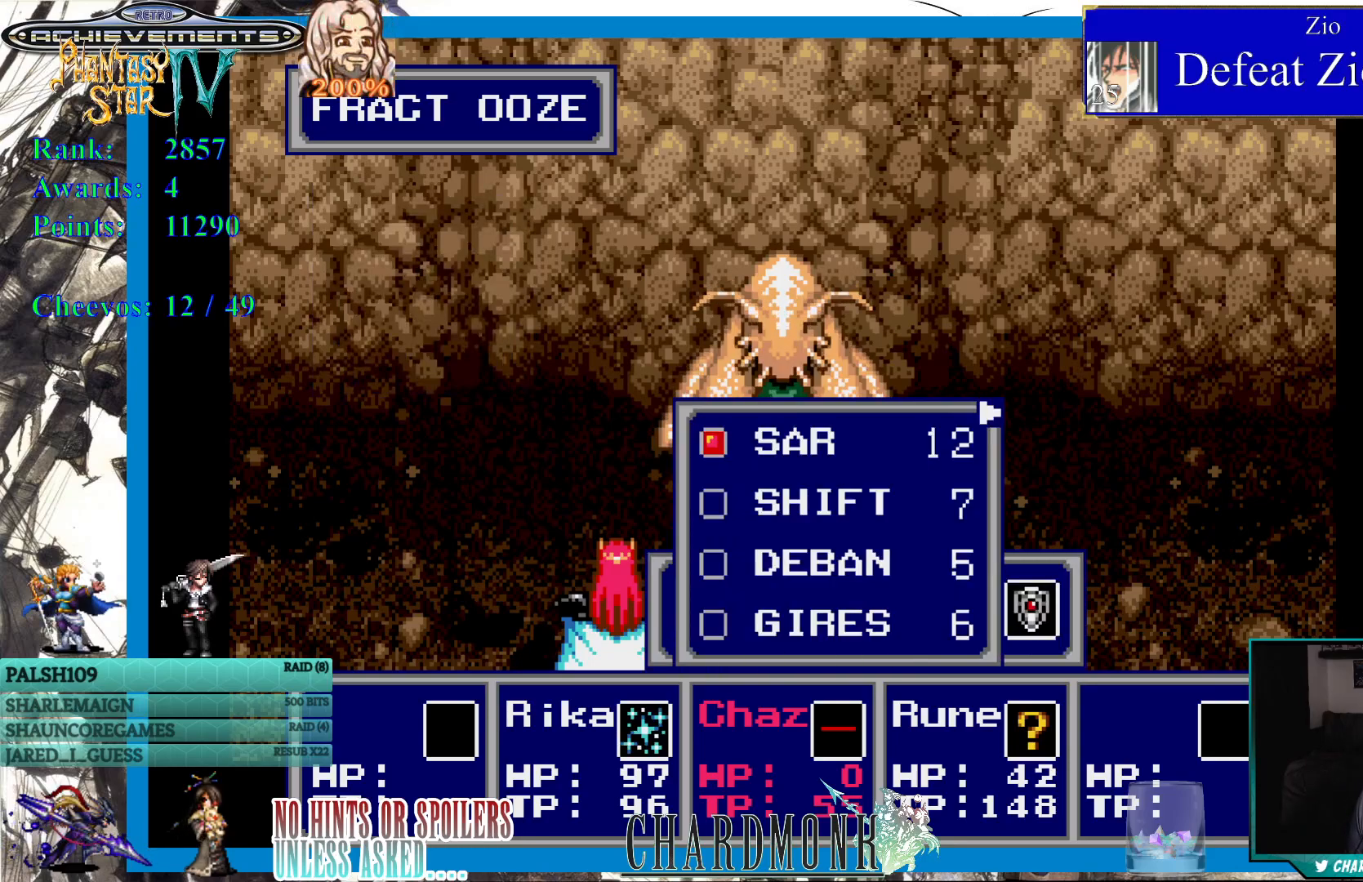
{"buttons": [], "left_stick": "center", "right_stick": "center", "events": []}
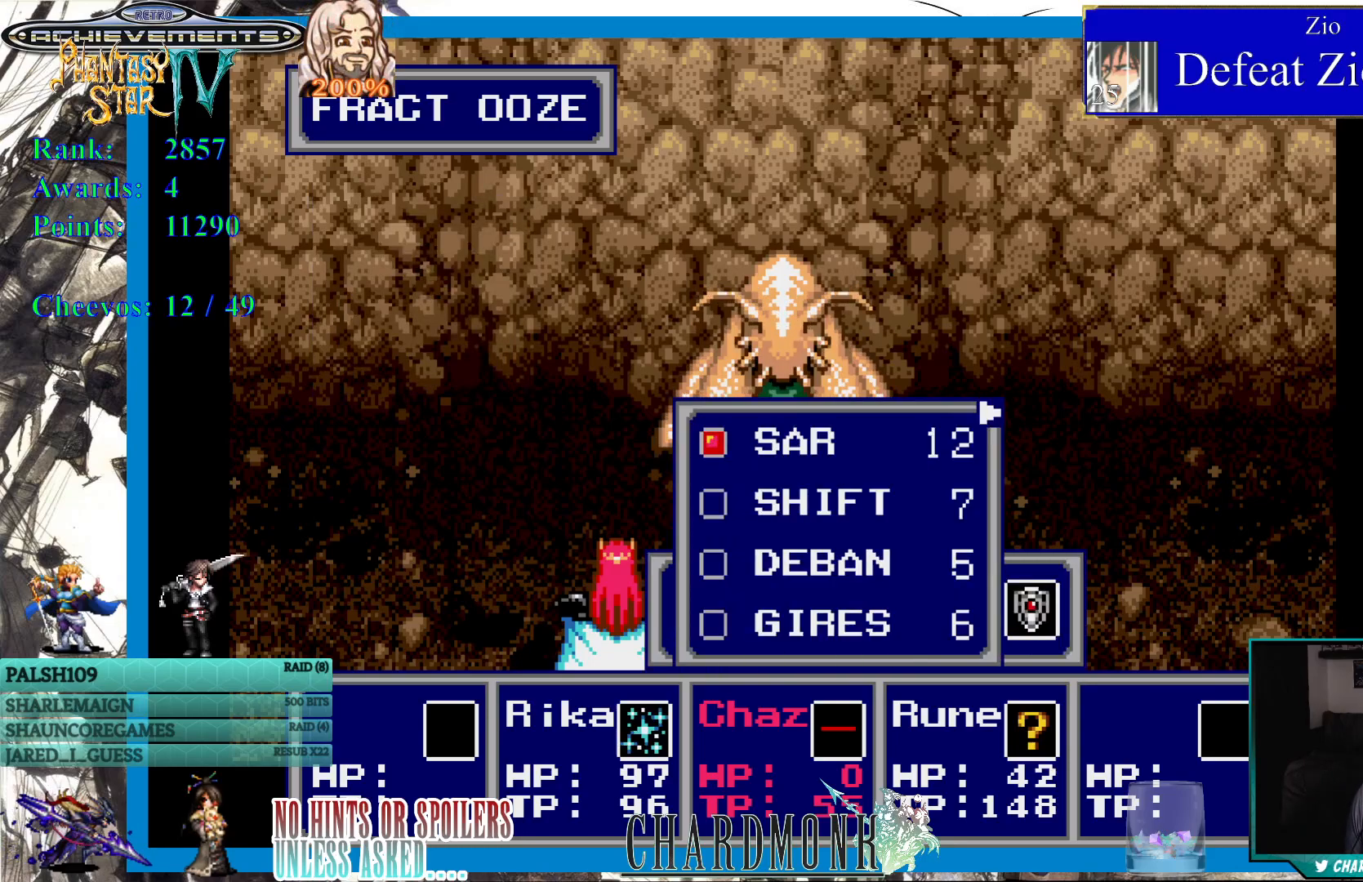
{"buttons": [], "left_stick": "center", "right_stick": "center", "events": []}
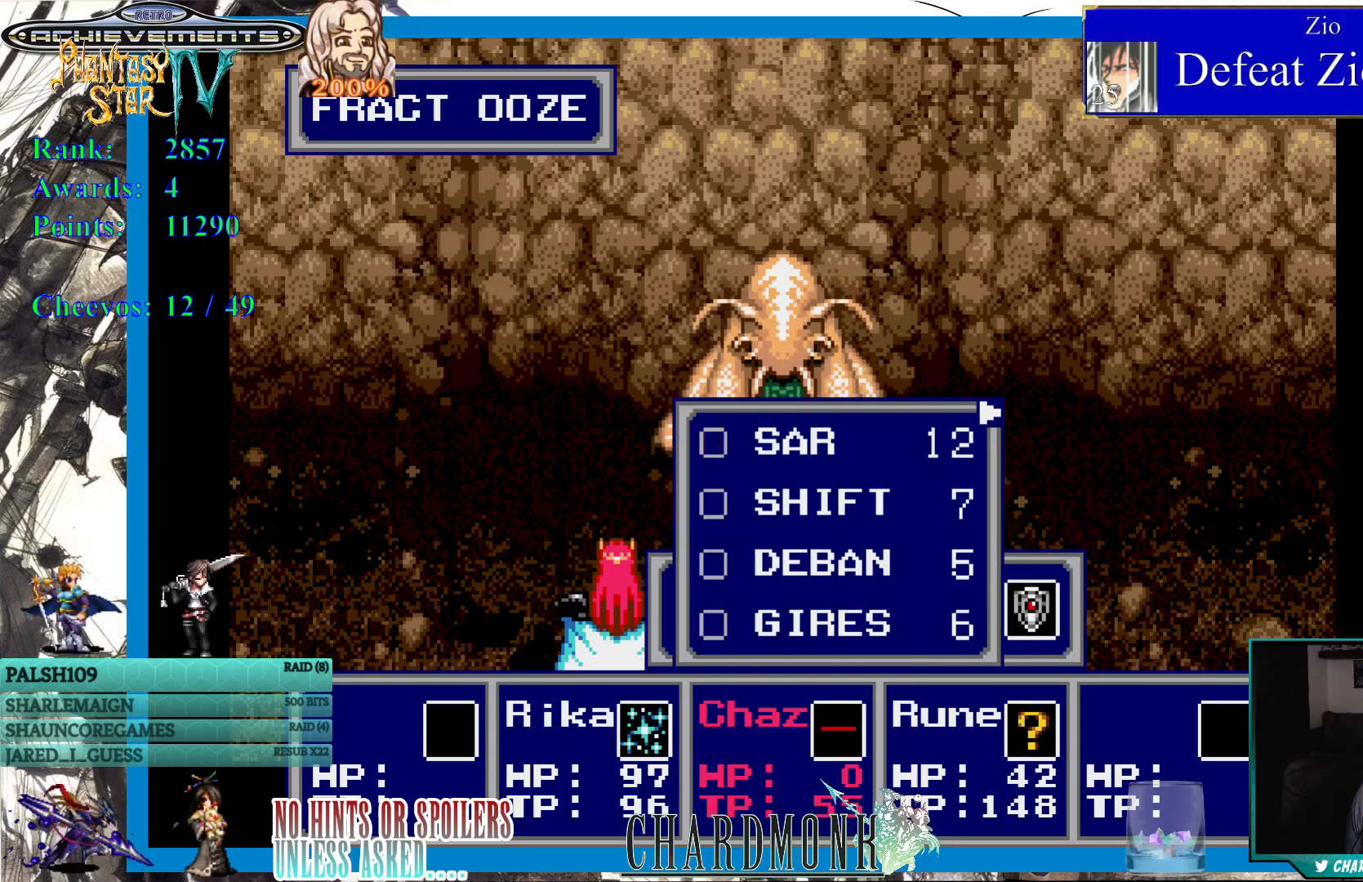
{"buttons": [], "left_stick": "center", "right_stick": "center", "events": [[183, "DPAD_RIGHT", "down"], [317, "DPAD_RIGHT", "up"]]}
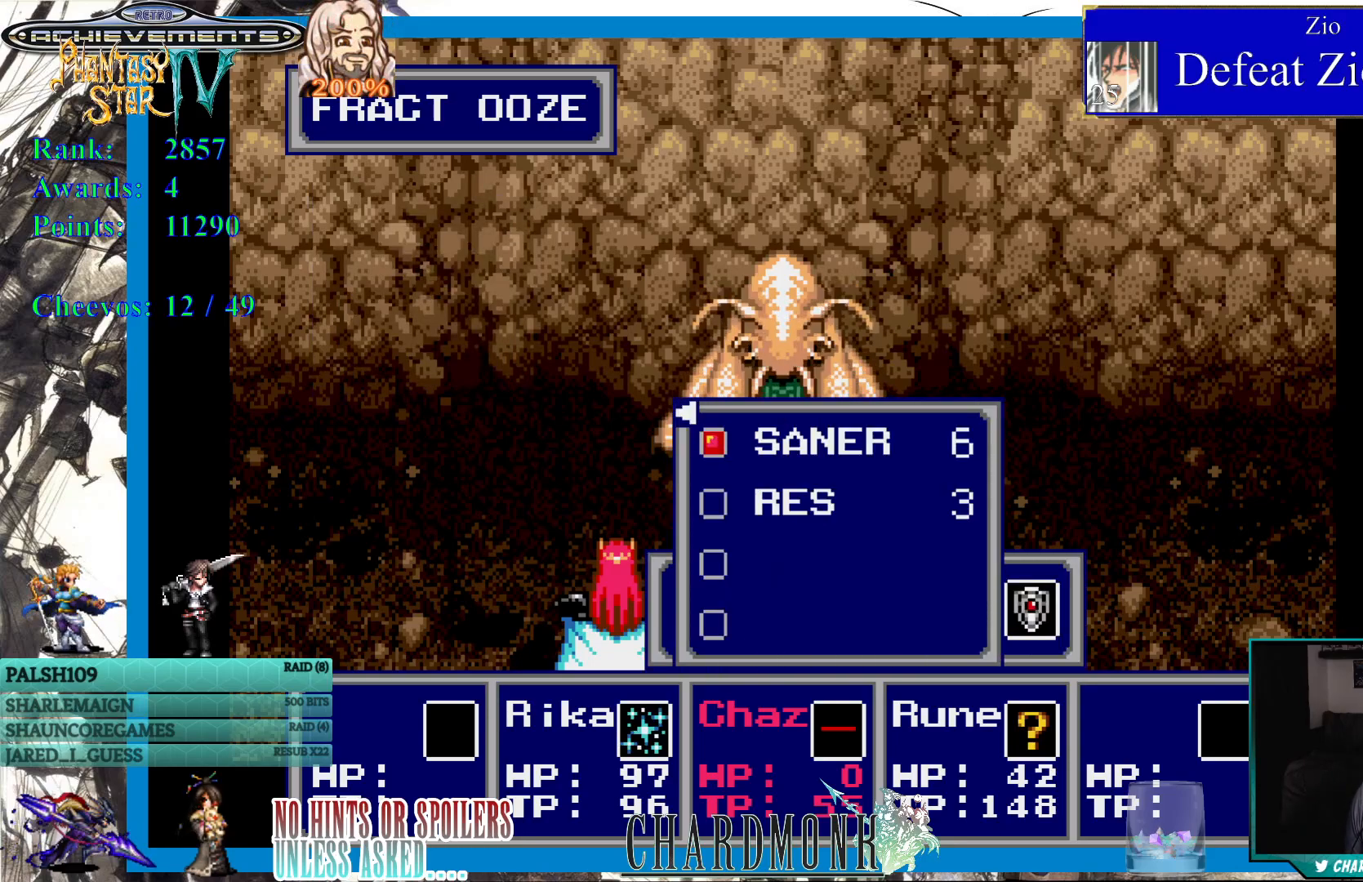
{"buttons": [], "left_stick": "center", "right_stick": "center", "events": []}
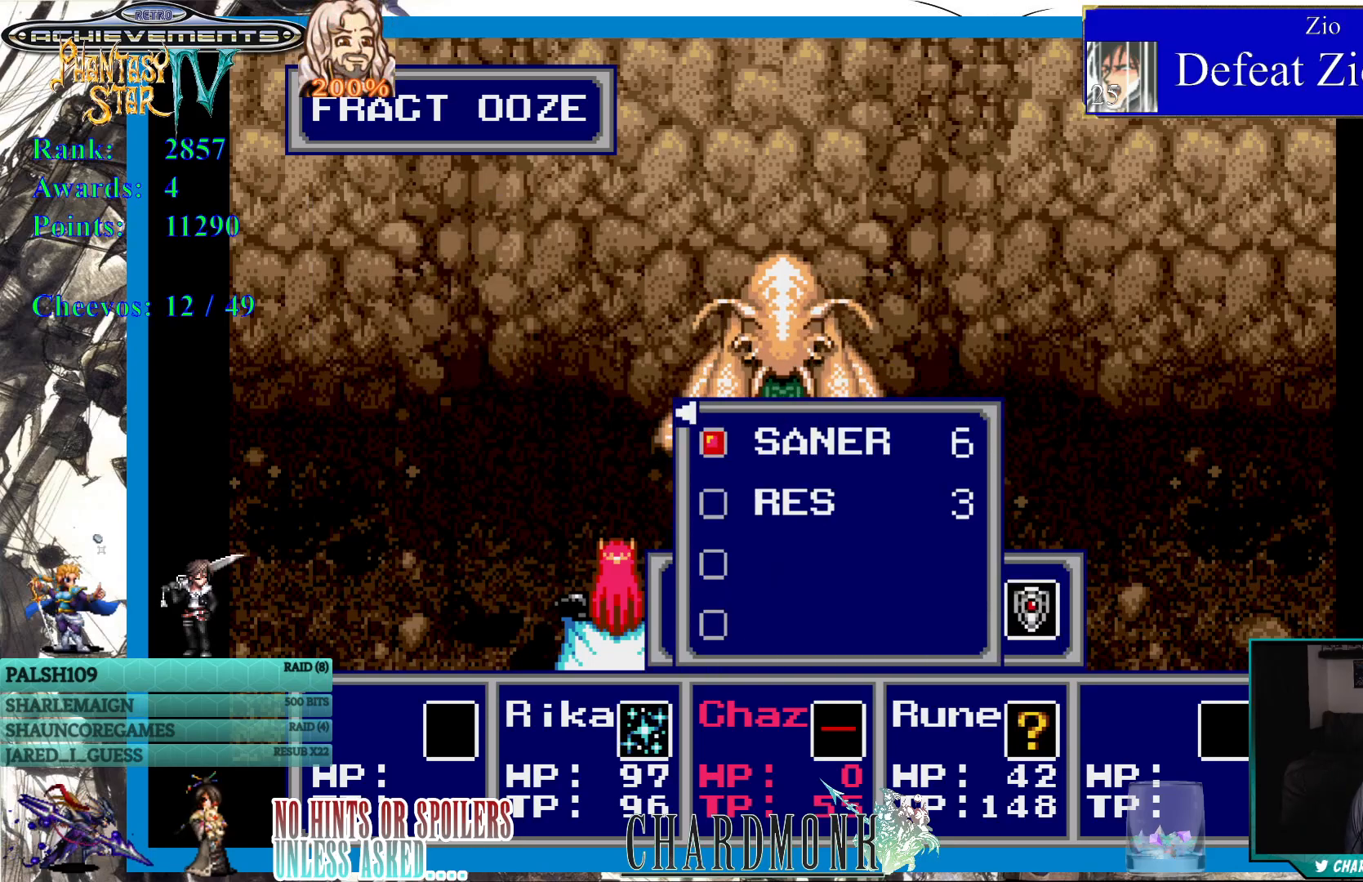
{"buttons": [], "left_stick": "center", "right_stick": "center", "events": [[50, "DPAD_DOWN", "down"], [167, "DPAD_DOWN", "up"], [350, "DPAD_UP", "down"], [467, "DPAD_UP", "up"]]}
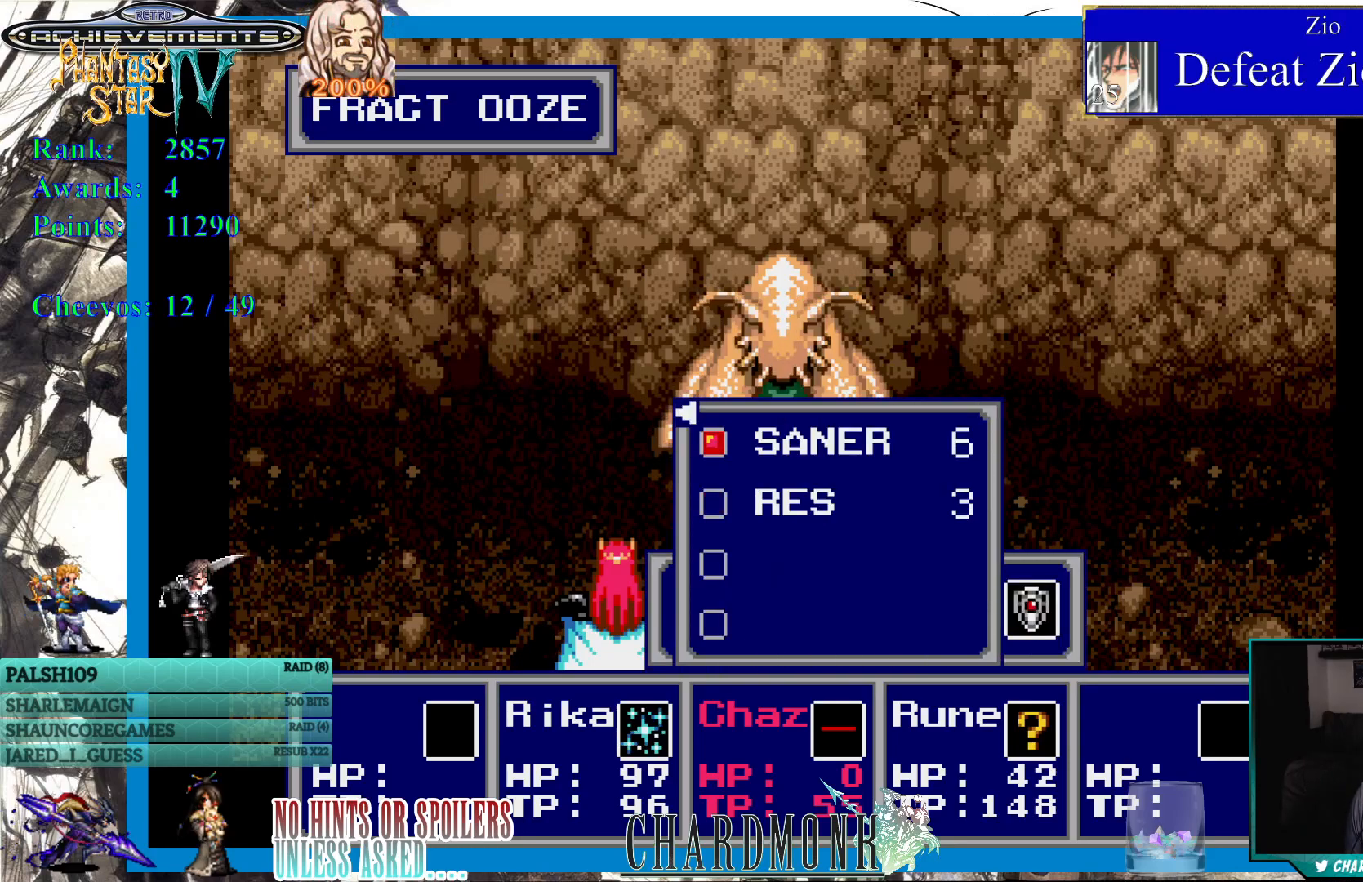
{"buttons": [], "left_stick": "center", "right_stick": "center", "events": [[50, "CROSS", "down"], [133, "CROSS", "up"]]}
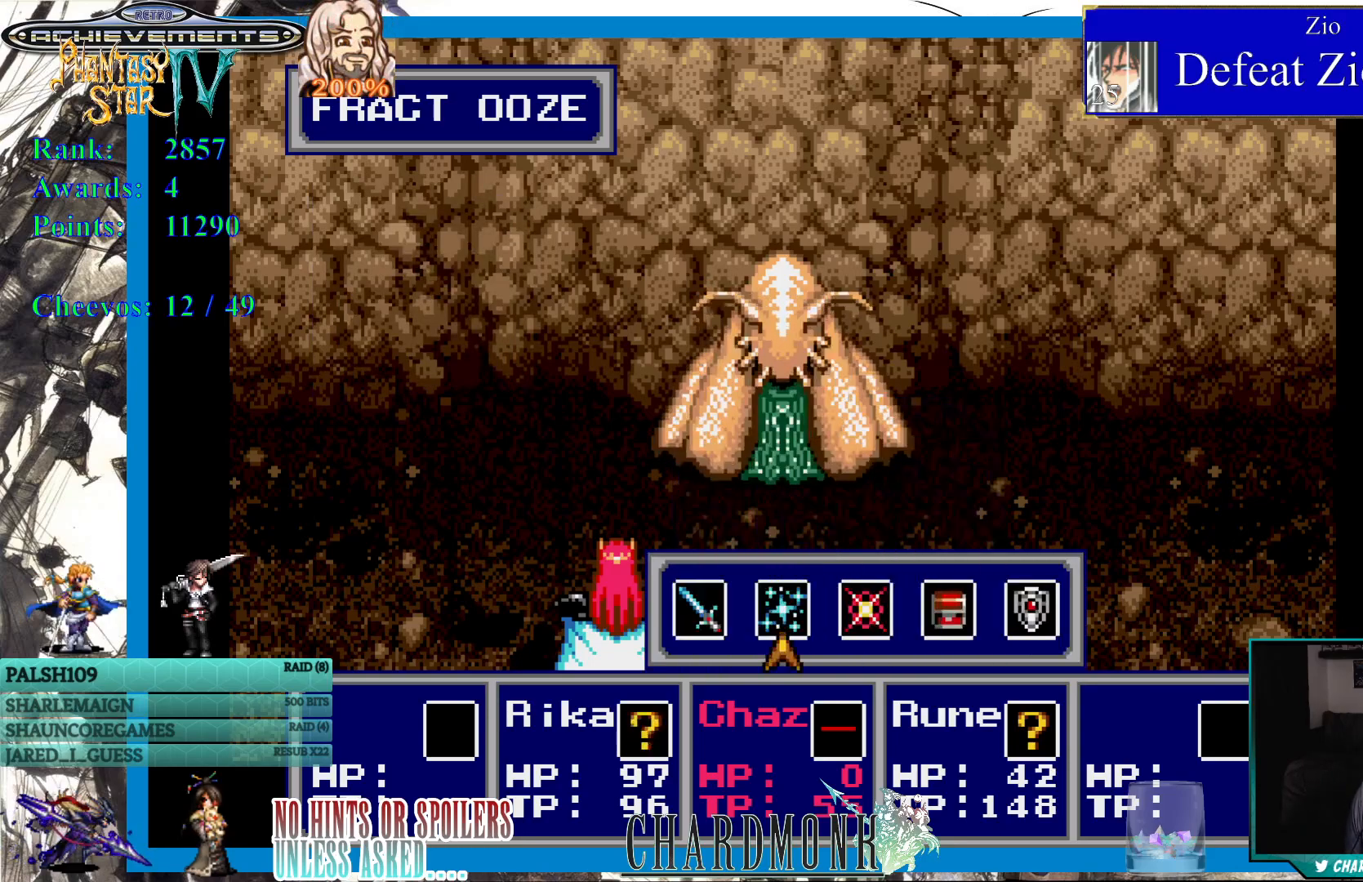
{"buttons": [], "left_stick": "center", "right_stick": "center", "events": []}
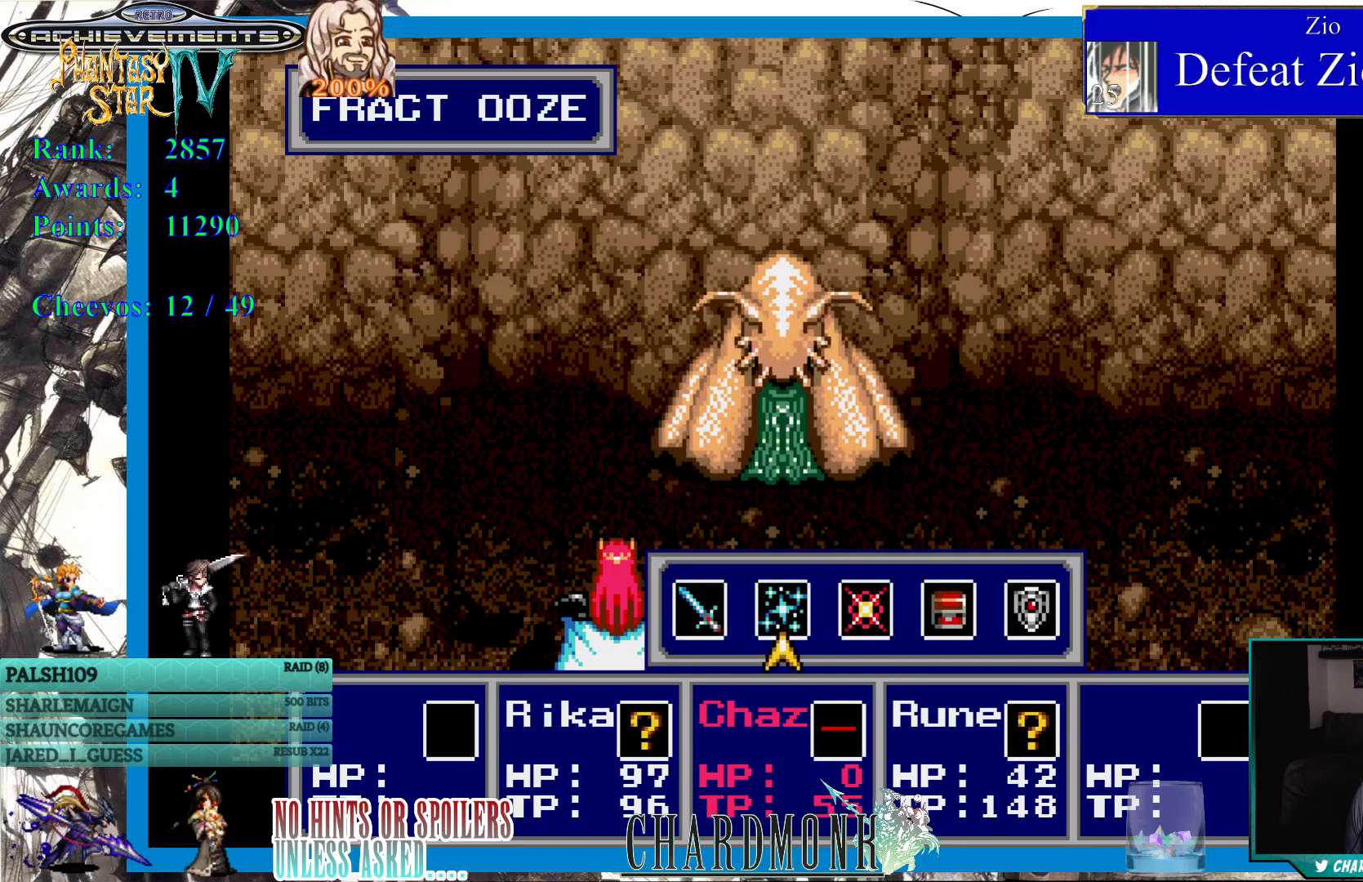
{"buttons": [], "left_stick": "center", "right_stick": "center", "events": []}